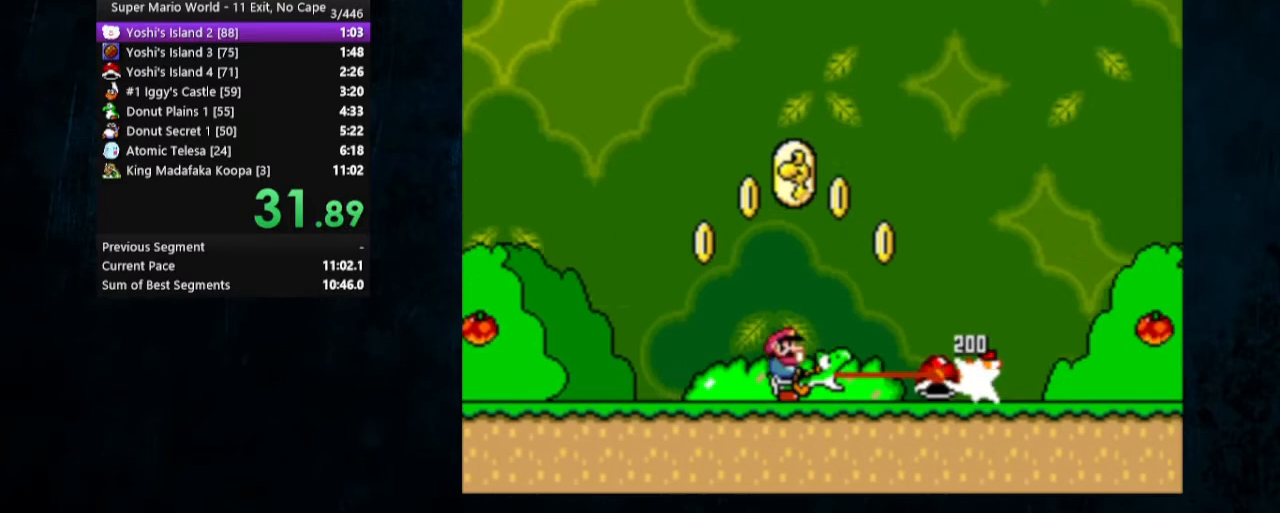
Gameplay with a controller (Nintendo layout); each line is a JSON object with the inputs held at the frame after it. "events" lists button and stick changes between this image and that frame as [ms after this image, input, new state], when the widget could be followed in between. Not read: L3 R3.
{"buttons": ["B", "Y", "DPAD_RIGHT"], "events": [[67, "B", "down"]]}
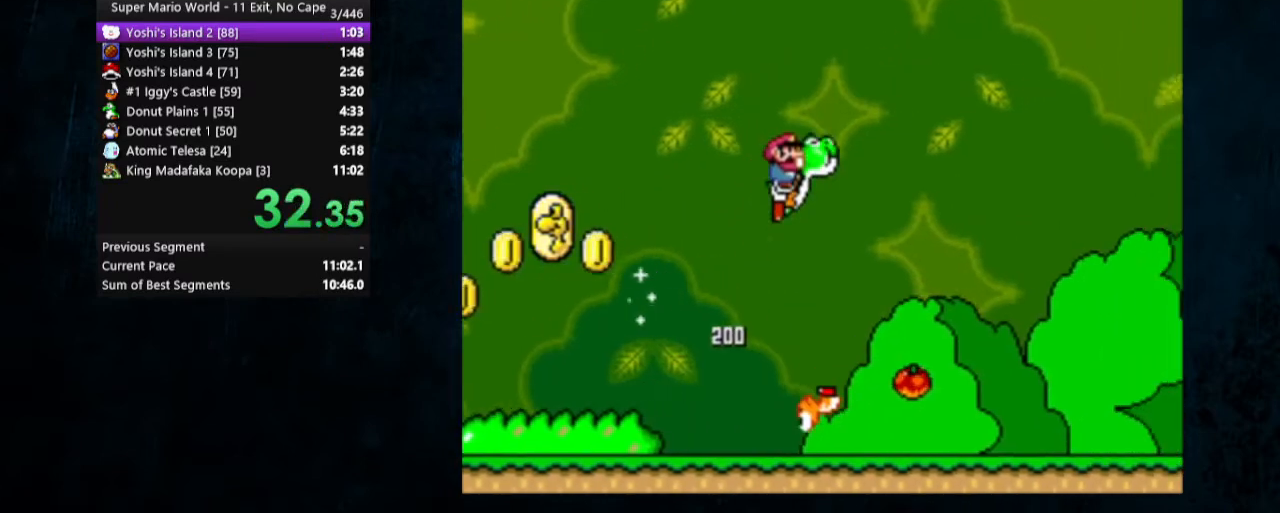
{"buttons": ["X", "Y", "DPAD_RIGHT"], "events": [[433, "B", "up"], [500, "X", "down"]]}
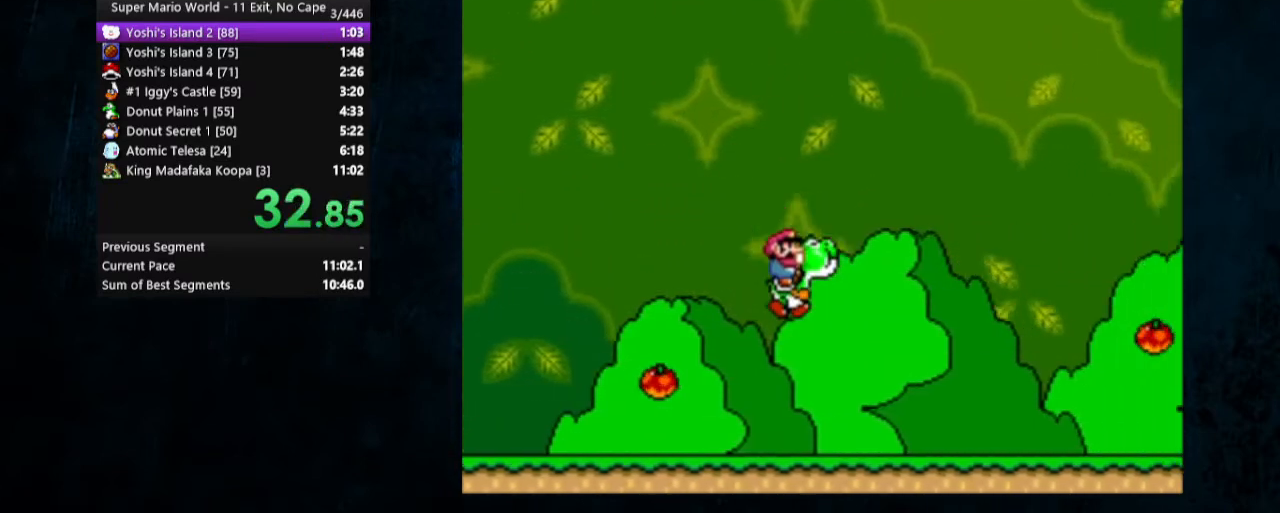
{"buttons": ["Y", "DPAD_RIGHT"], "events": [[133, "X", "up"]]}
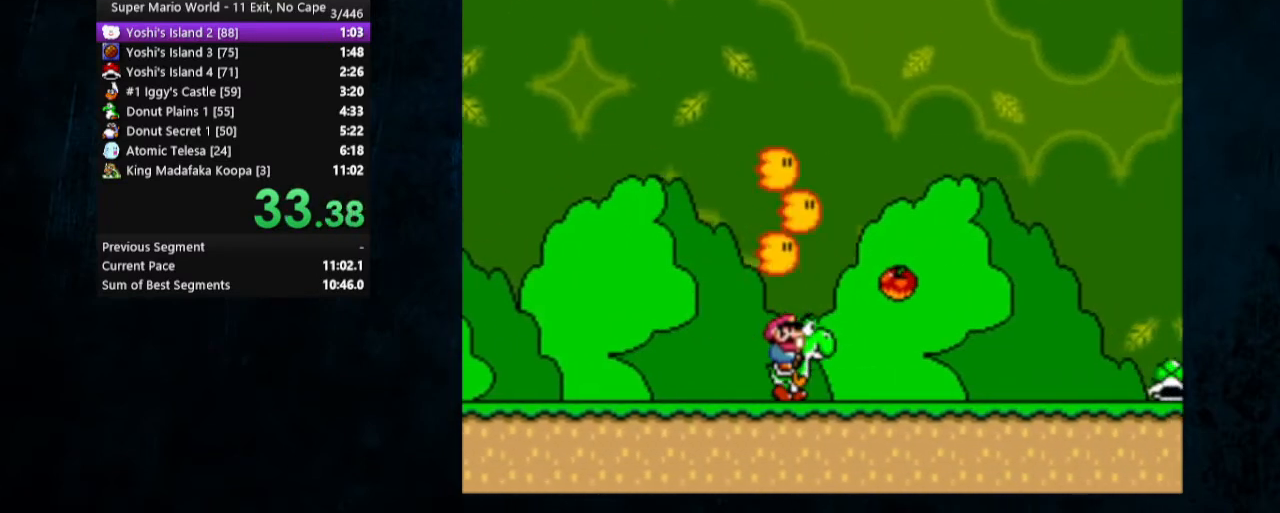
{"buttons": ["Y", "DPAD_RIGHT"], "events": [[200, "X", "down"], [300, "X", "up"]]}
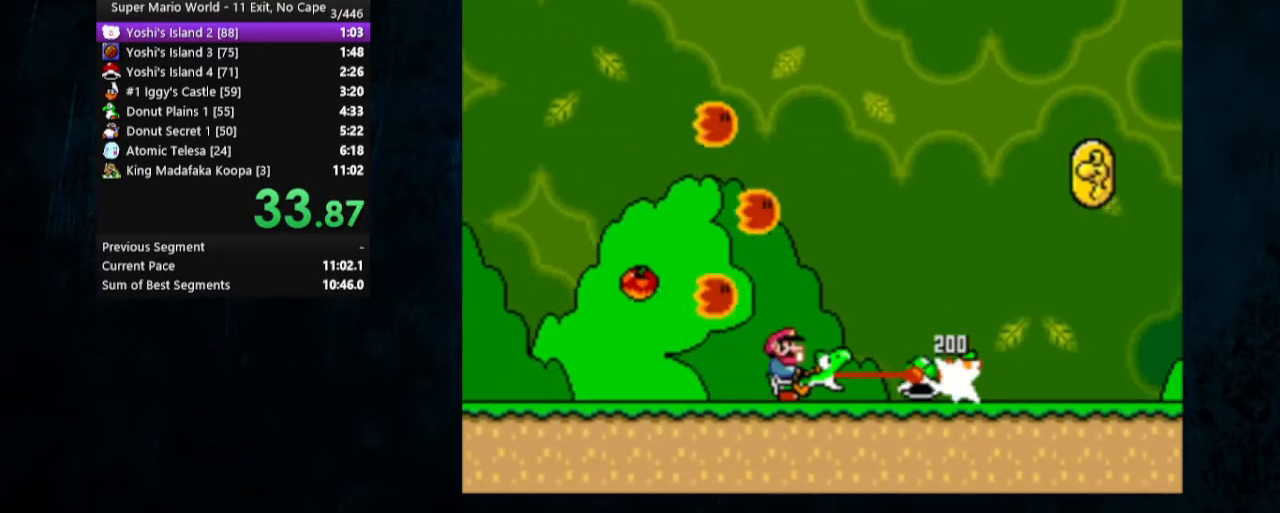
{"buttons": ["Y", "DPAD_RIGHT"], "events": []}
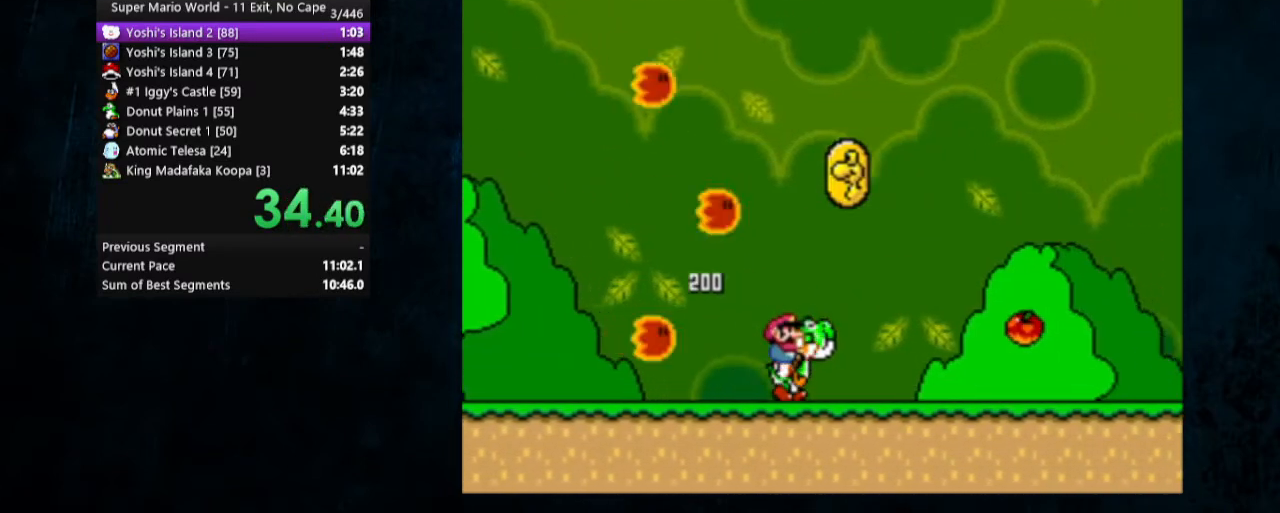
{"buttons": ["B", "Y", "DPAD_RIGHT"], "events": [[467, "B", "down"]]}
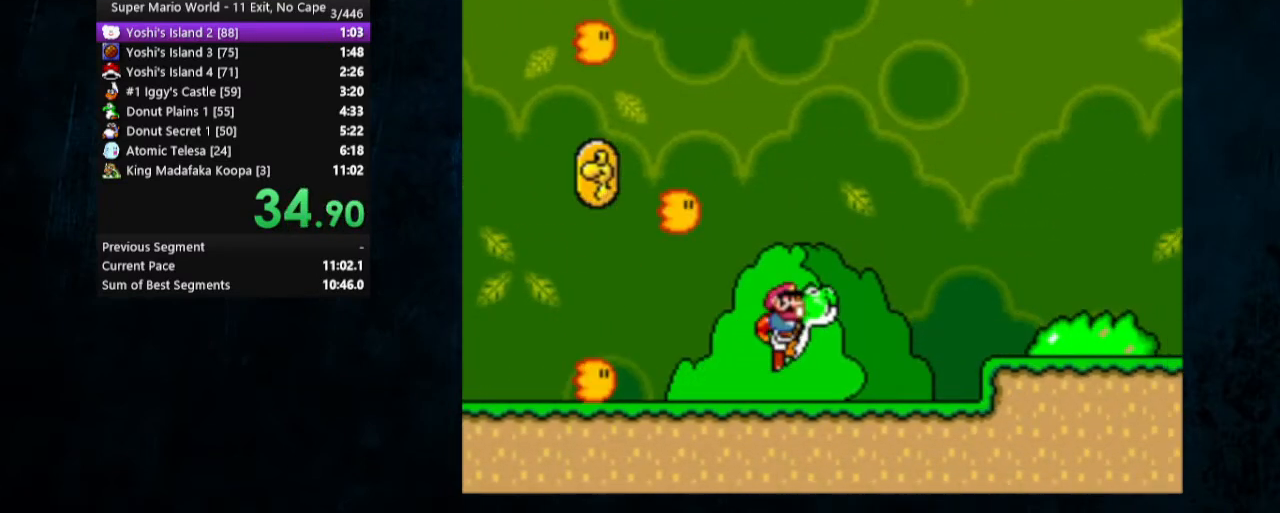
{"buttons": ["Y", "DPAD_RIGHT"], "events": [[33, "B", "up"]]}
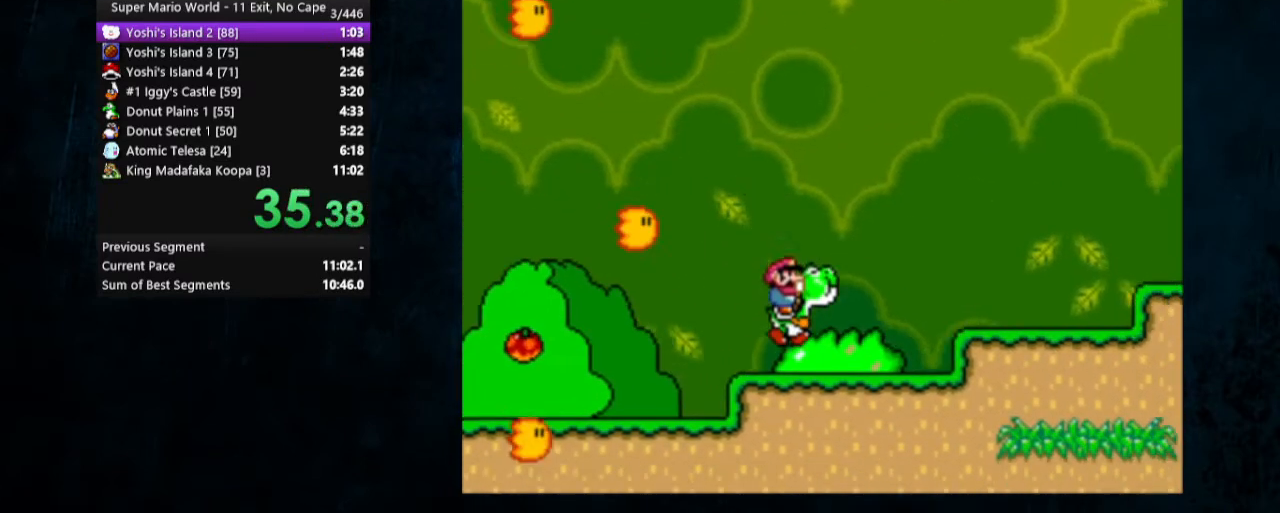
{"buttons": ["Y", "DPAD_RIGHT"], "events": [[67, "B", "down"], [367, "B", "up"]]}
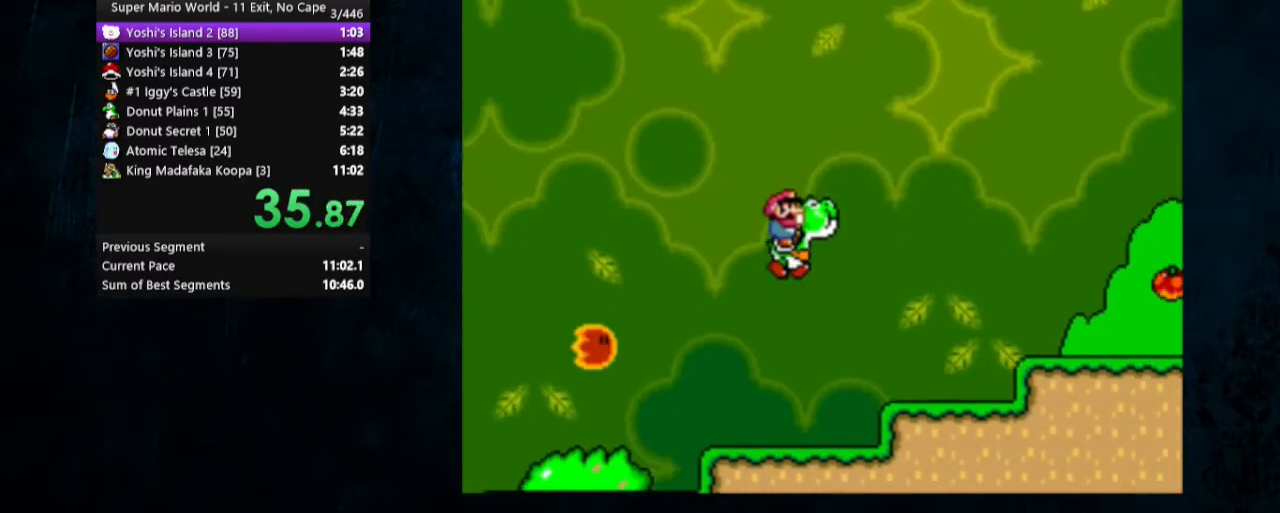
{"buttons": ["DPAD_DOWN", "DPAD_RIGHT"], "events": [[267, "DPAD_DOWN", "down"], [433, "Y", "up"]]}
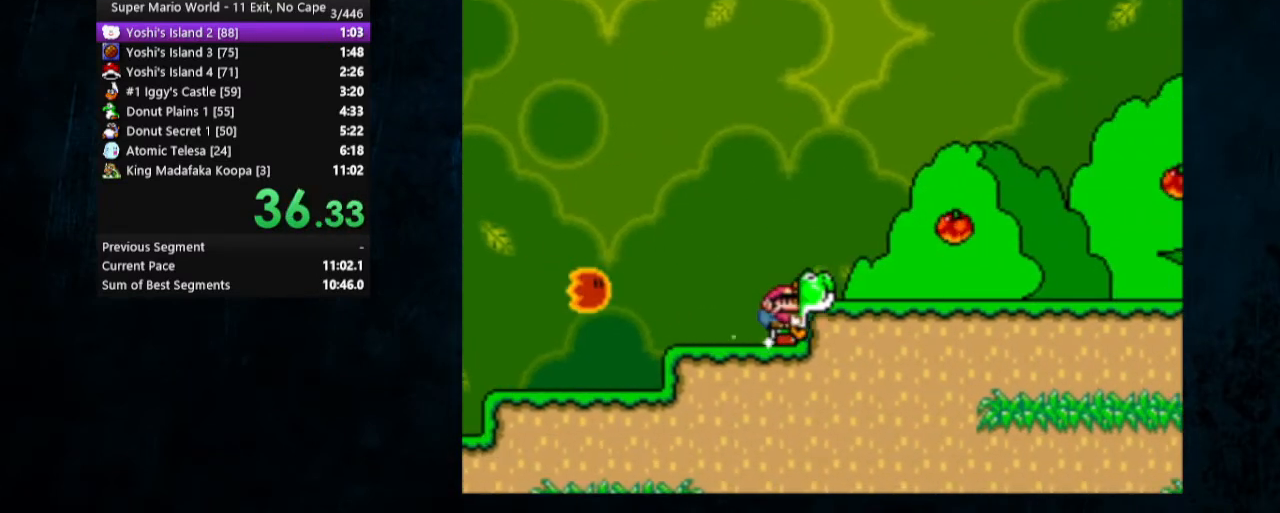
{"buttons": [], "events": [[33, "Y", "down"], [67, "DPAD_RIGHT", "up"], [100, "DPAD_DOWN", "up"], [100, "DPAD_LEFT", "down"], [133, "Y", "up"], [467, "DPAD_LEFT", "up"]]}
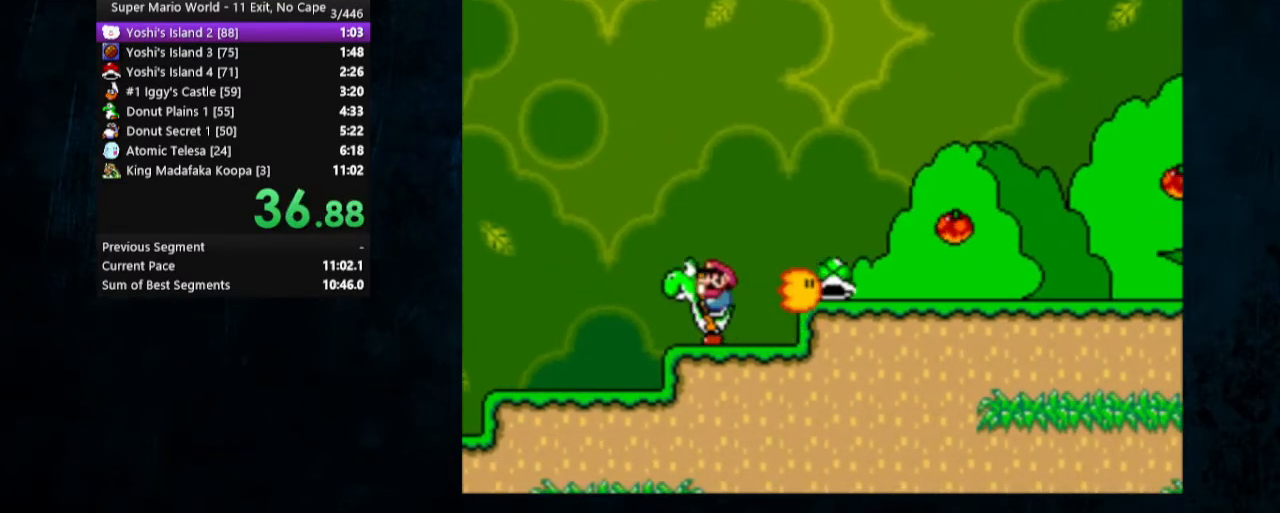
{"buttons": ["A", "X", "L1", "R1", "DPAD_RIGHT"], "events": [[33, "DPAD_RIGHT", "down"], [100, "DPAD_UP", "down"], [167, "DPAD_UP", "up"], [367, "L1", "down"], [367, "R1", "down"], [367, "X", "down"], [400, "A", "down"]]}
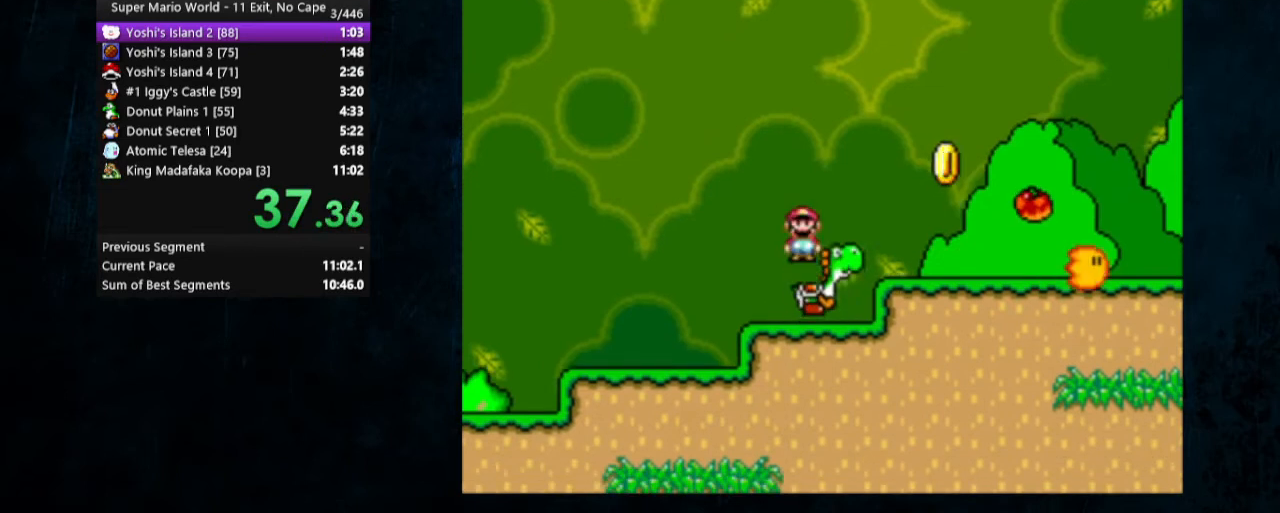
{"buttons": ["X", "L1", "R1", "DPAD_RIGHT"], "events": [[67, "A", "up"]]}
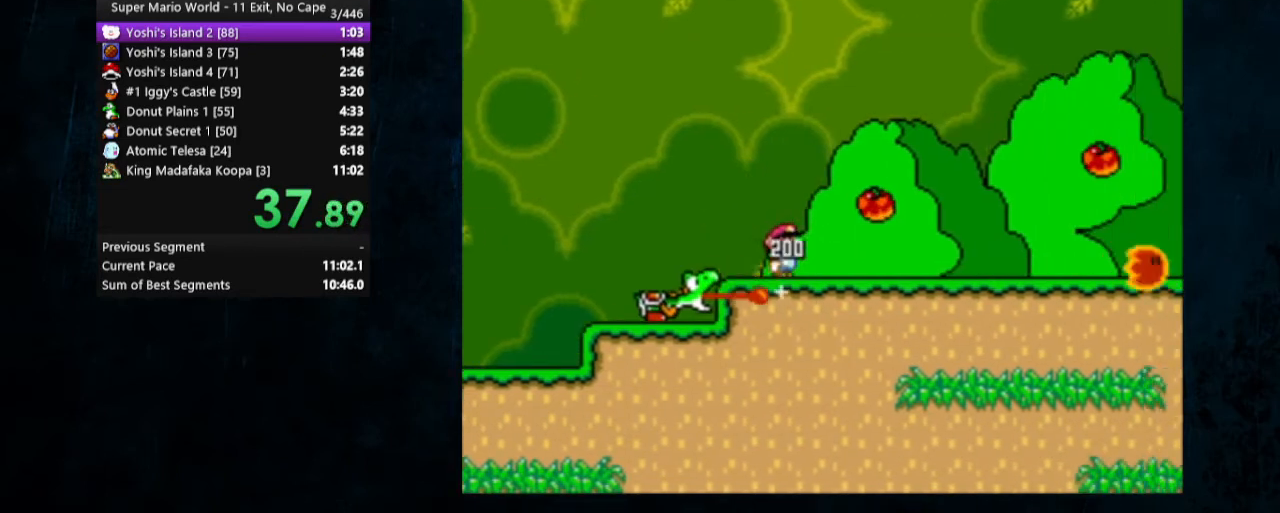
{"buttons": ["DPAD_RIGHT"], "events": [[467, "L1", "up"], [467, "X", "up"], [500, "R1", "up"]]}
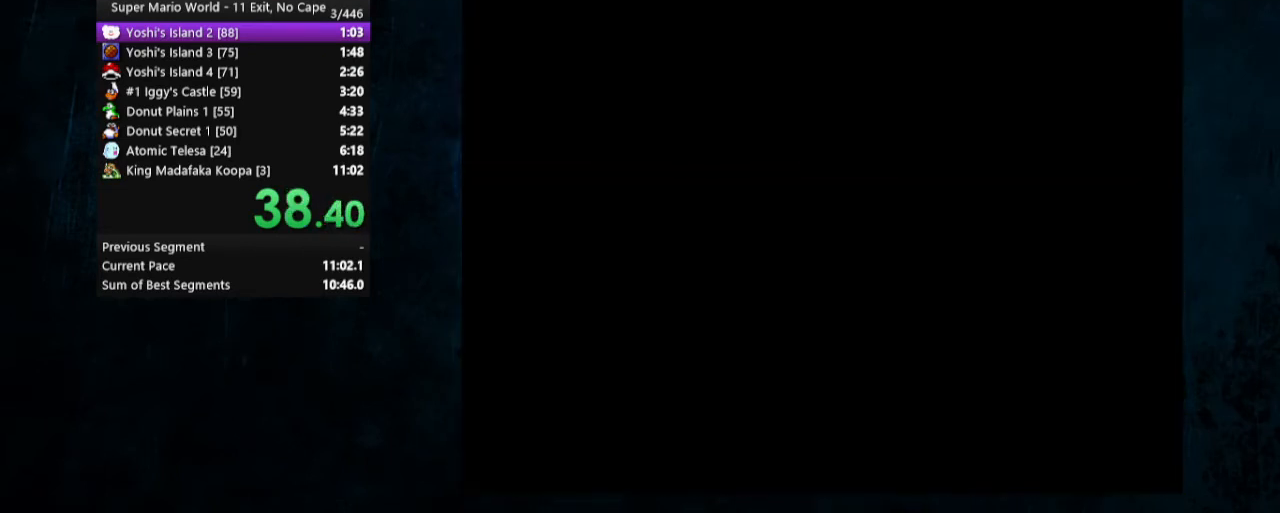
{"buttons": ["A", "B"], "events": [[33, "Y", "down"], [167, "Y", "up"], [200, "DPAD_RIGHT", "up"], [433, "A", "down"], [500, "B", "down"]]}
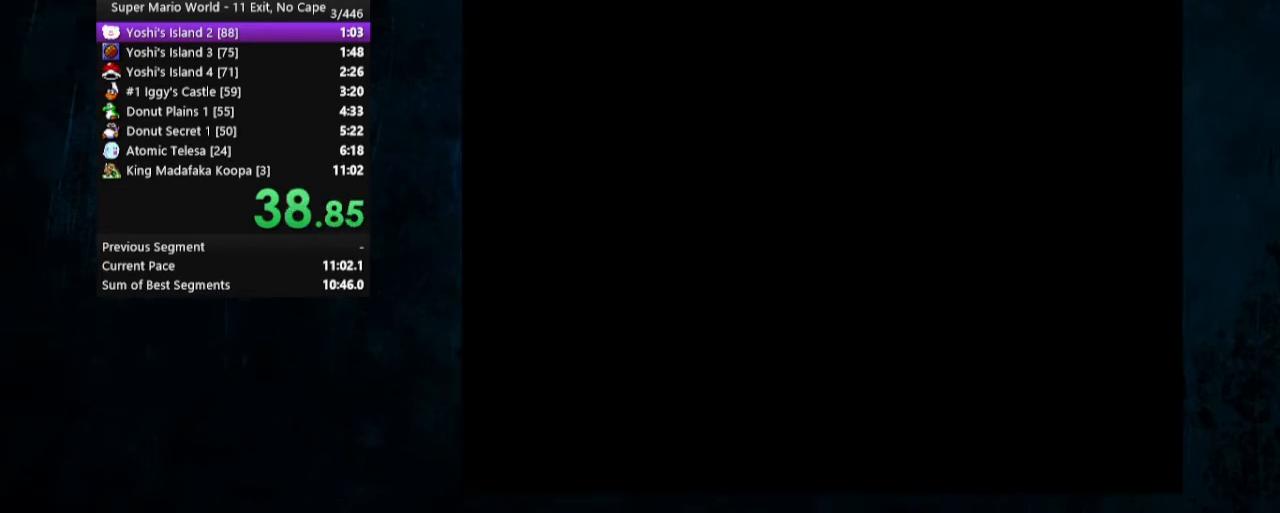
{"buttons": [], "events": [[33, "A", "up"], [100, "B", "up"], [133, "A", "down"], [200, "A", "up"], [200, "B", "down"], [267, "B", "up"], [300, "A", "down"], [333, "A", "up"], [333, "B", "down"], [400, "B", "up"]]}
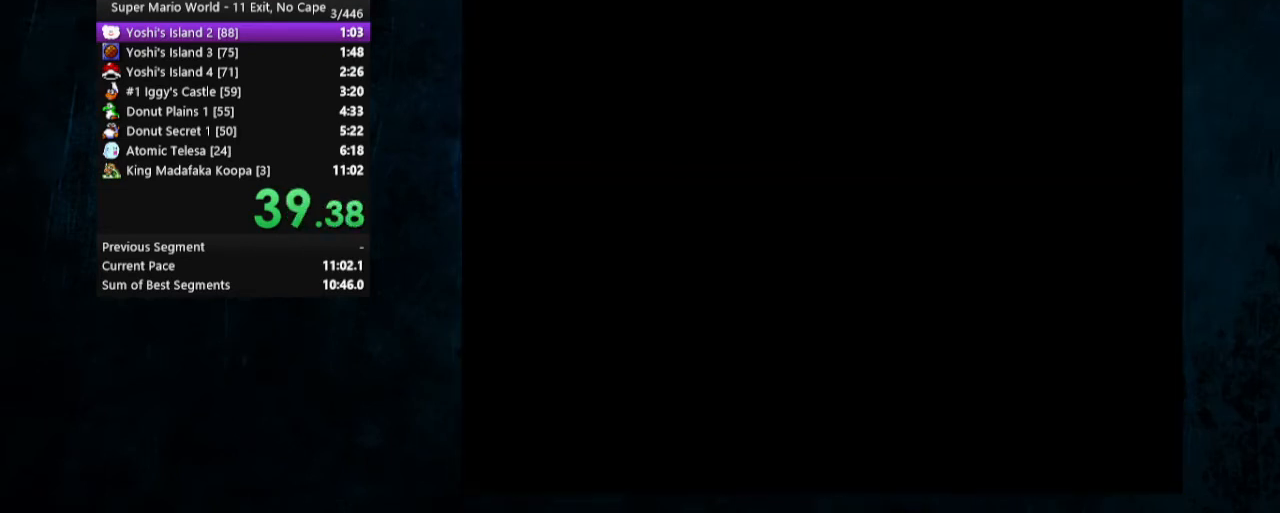
{"buttons": [], "events": [[67, "B", "down"], [200, "B", "up"], [233, "Y", "down"], [300, "B", "down"], [333, "B", "up"], [333, "Y", "up"]]}